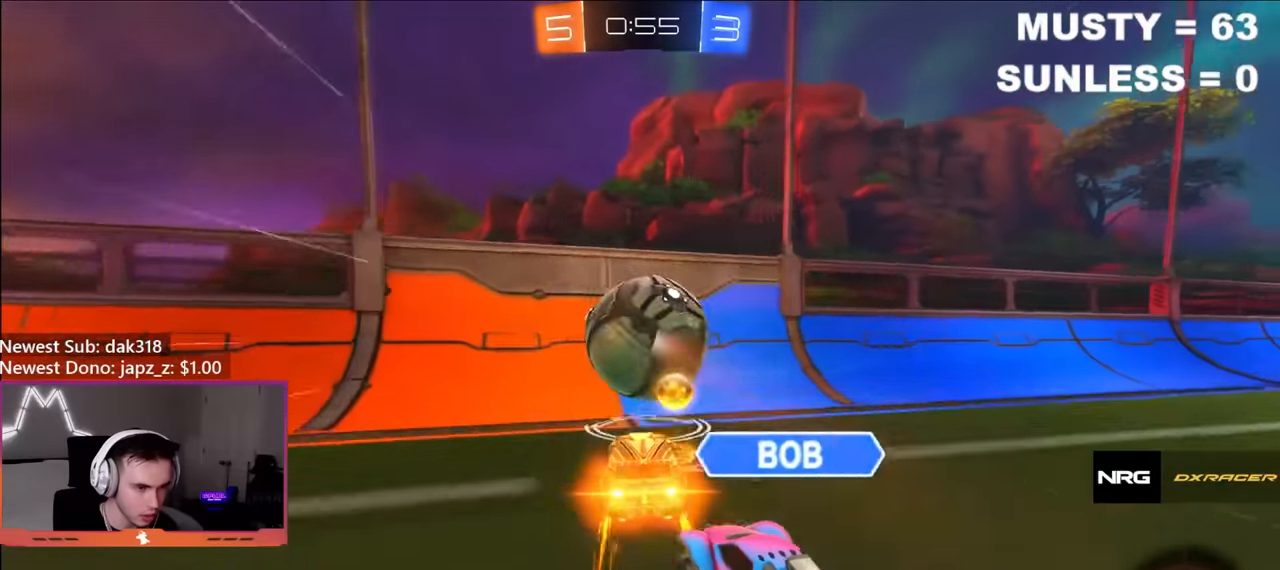
Gameplay with a controller (Xbox layout); each line is a JSON object with the inputs held at the frame after it. "events" lists button and stick changes between this image and that frame as [ms after this image, input, new state], when the widget could be followed in between.
{"buttons": ["A", "R2"], "left_stick": "right", "right_stick": "center", "events": [[83, "left_stick", "center"], [200, "left_stick", "right"], [317, "left_stick", "center"], [400, "B", "up"], [467, "A", "down"], [467, "left_stick", "right"]]}
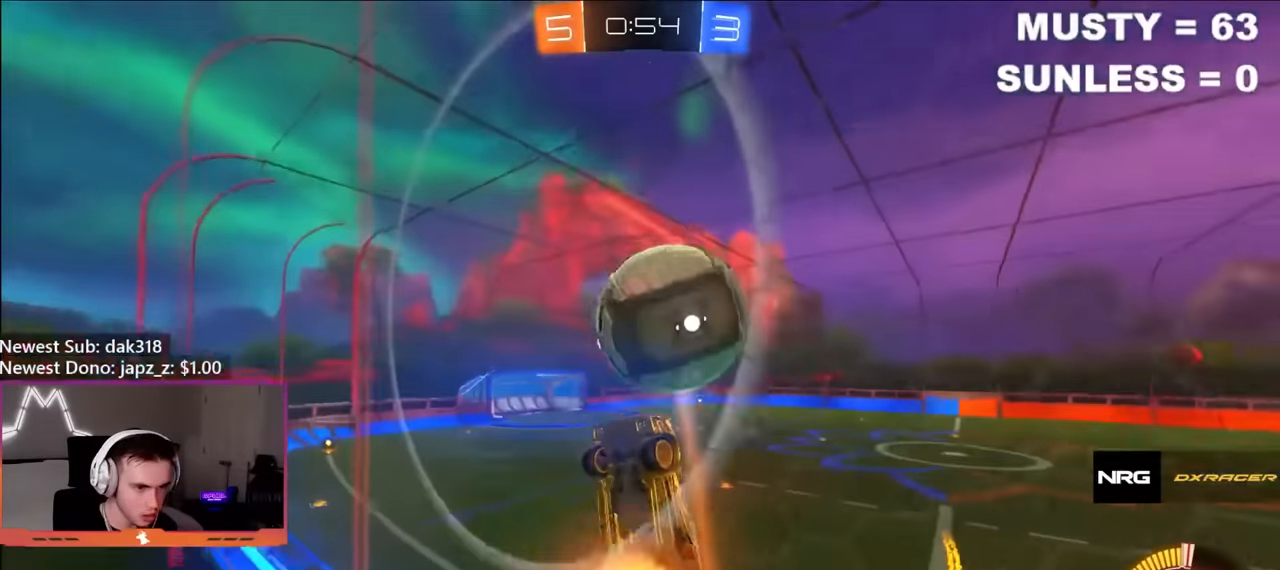
{"buttons": [], "left_stick": "down-left", "right_stick": "center", "events": [[33, "left_stick", "center"], [67, "R2", "up"], [83, "A", "up"], [133, "A", "down"], [250, "A", "up"], [283, "left_stick", "down"], [317, "L1", "down"], [417, "B", "down"], [467, "L1", "up"], [500, "B", "up"], [500, "left_stick", "down-left"]]}
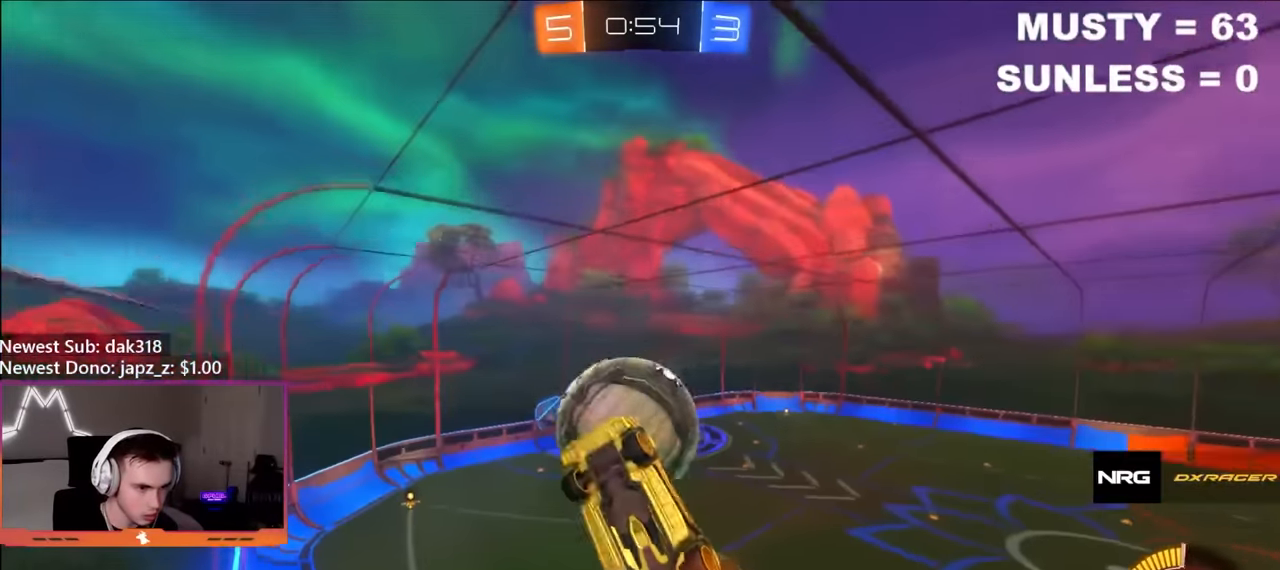
{"buttons": [], "left_stick": "right", "right_stick": "center", "events": [[233, "B", "down"], [283, "L1", "down"], [283, "left_stick", "center"], [333, "left_stick", "up"], [383, "L1", "up"], [417, "left_stick", "right"], [467, "B", "up"]]}
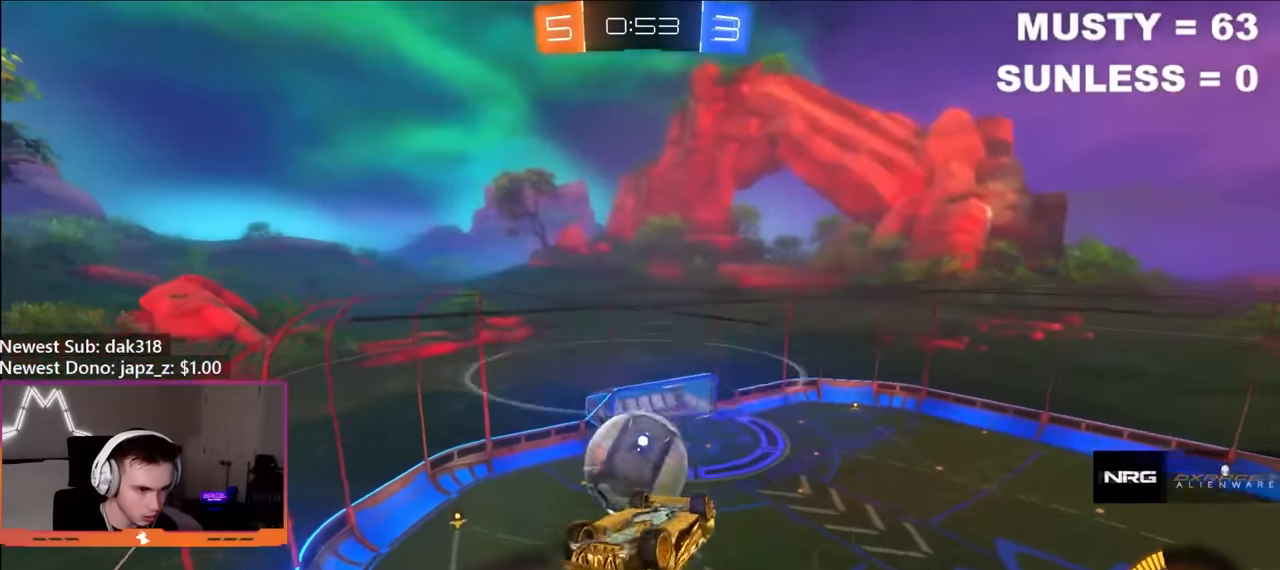
{"buttons": ["B", "R1"], "left_stick": "up-right", "right_stick": "center", "events": [[100, "L2", "down"], [117, "left_stick", "down-right"], [133, "A", "down"], [233, "A", "up"], [250, "R1", "down"], [267, "L2", "up"], [433, "B", "down"], [483, "left_stick", "up-right"]]}
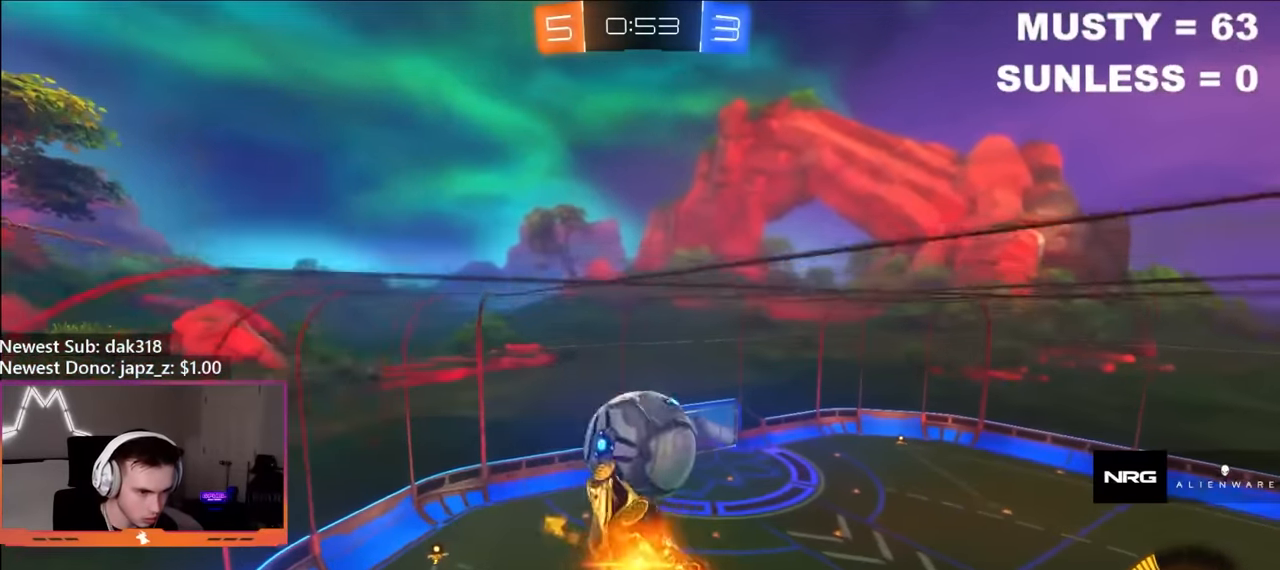
{"buttons": [], "left_stick": "up-right", "right_stick": "center", "events": [[150, "B", "up"], [200, "R1", "up"], [217, "B", "down"], [267, "left_stick", "left"], [333, "B", "up"], [367, "left_stick", "center"], [417, "left_stick", "up-right"]]}
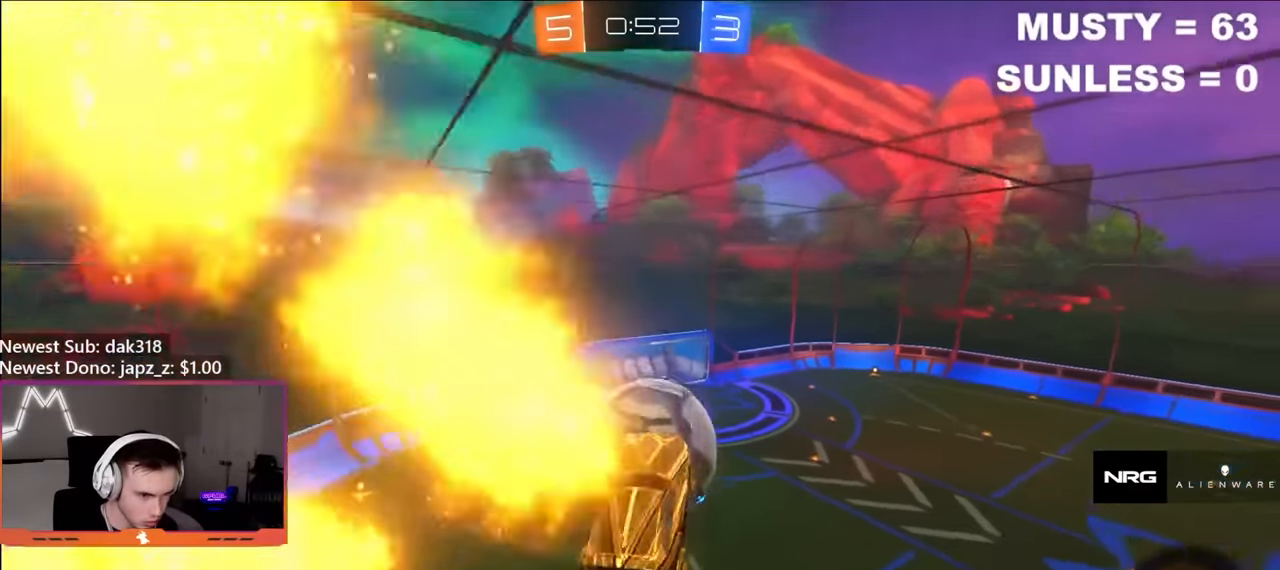
{"buttons": [], "left_stick": "down-right", "right_stick": "center", "events": [[17, "A", "down"], [100, "A", "up"], [117, "left_stick", "down"], [183, "left_stick", "down-left"], [367, "left_stick", "right"], [483, "left_stick", "down-right"]]}
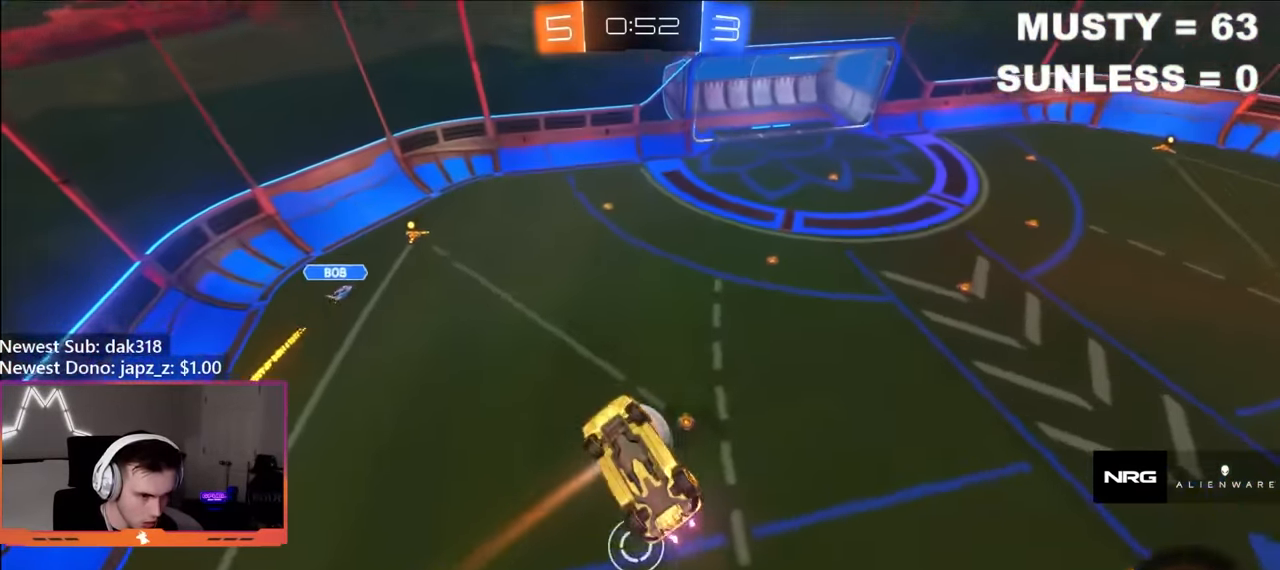
{"buttons": ["B", "R1"], "left_stick": "down-left", "right_stick": "center", "events": [[17, "R1", "down"], [167, "left_stick", "down"], [267, "left_stick", "down-left"], [333, "B", "down"]]}
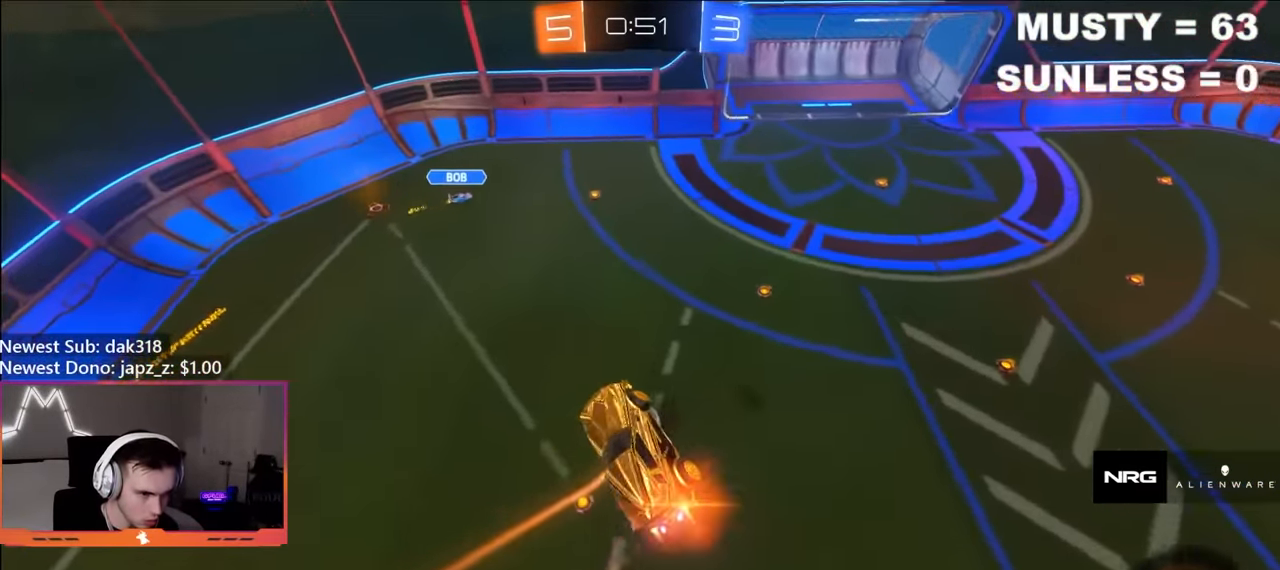
{"buttons": ["B", "R1"], "left_stick": "left", "right_stick": "center", "events": [[117, "left_stick", "up-left"], [250, "left_stick", "right"], [350, "left_stick", "down-left"], [450, "left_stick", "left"]]}
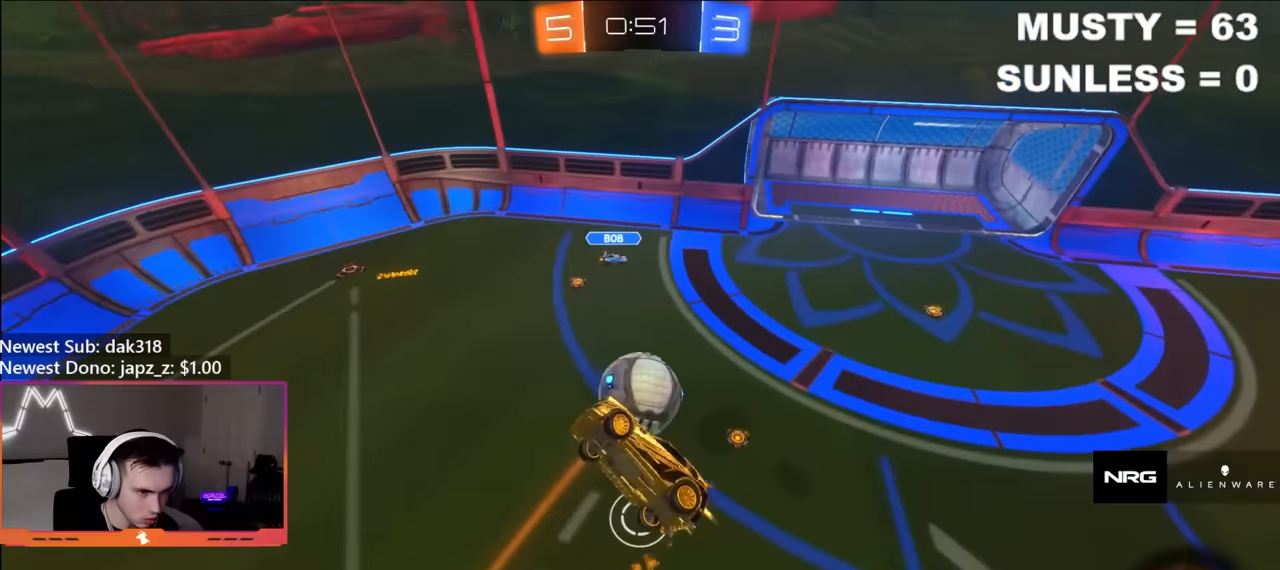
{"buttons": [], "left_stick": "center", "right_stick": "center", "events": [[50, "left_stick", "up-left"], [350, "left_stick", "center"], [384, "R1", "up"], [500, "B", "up"]]}
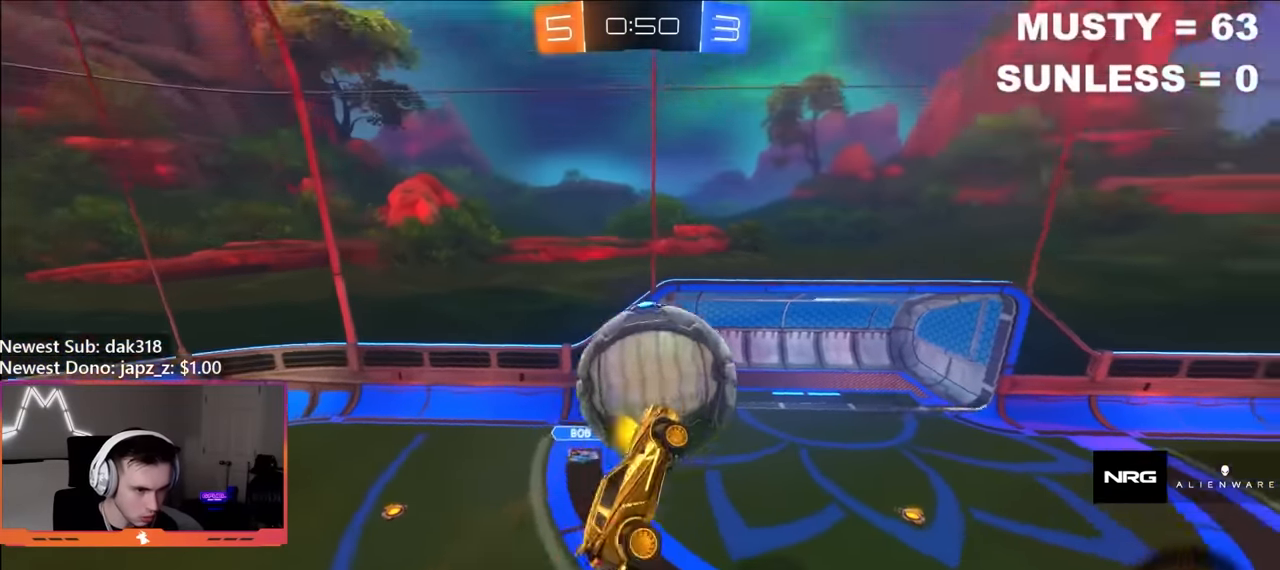
{"buttons": [], "left_stick": "up-left", "right_stick": "center", "events": [[167, "left_stick", "up"], [267, "left_stick", "center"], [417, "left_stick", "up-left"]]}
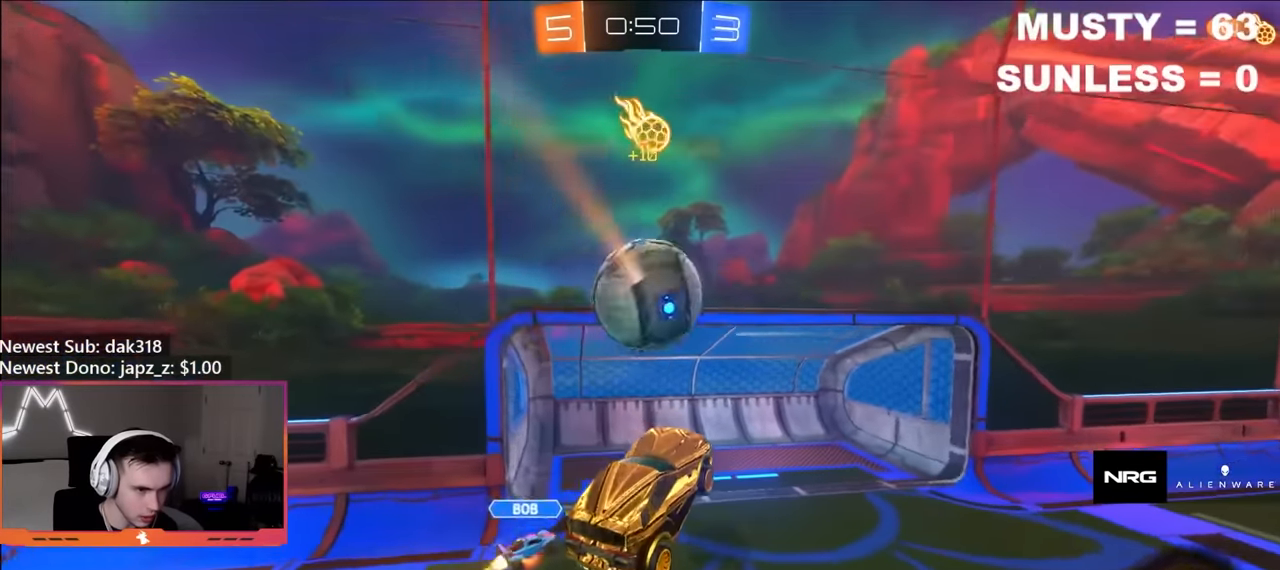
{"buttons": [], "left_stick": "right", "right_stick": "center", "events": [[67, "left_stick", "center"], [284, "left_stick", "left"], [334, "left_stick", "center"], [434, "left_stick", "right"]]}
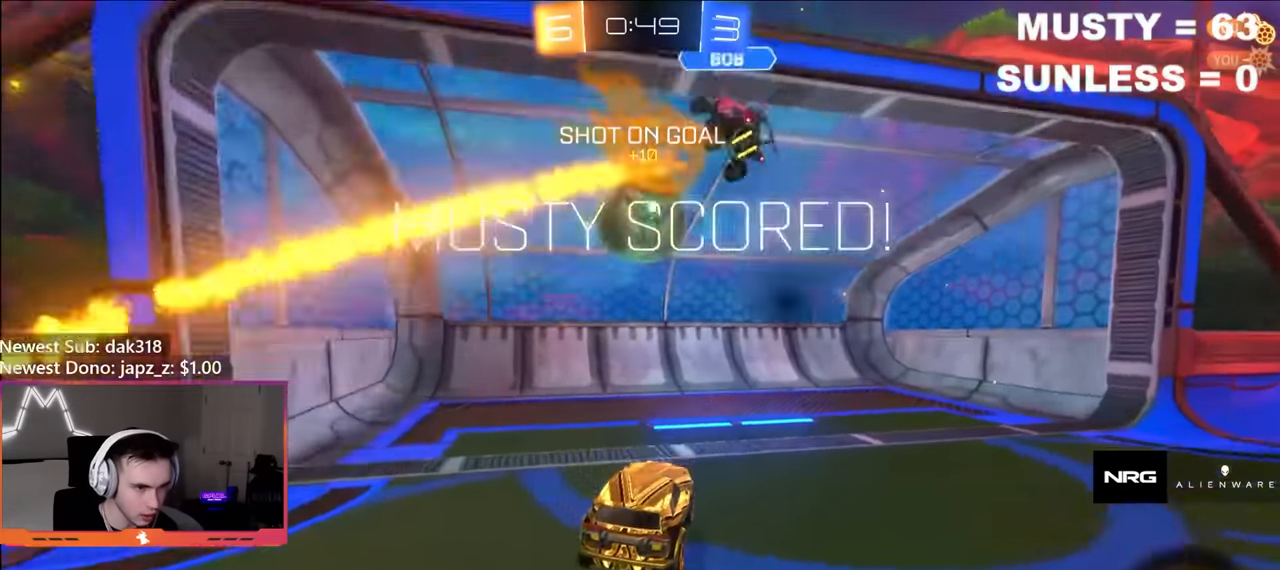
{"buttons": ["L1"], "left_stick": "up", "right_stick": "center", "events": [[84, "left_stick", "center"], [167, "Y", "down"], [217, "L2", "down"], [284, "Y", "up"], [300, "left_stick", "up"], [367, "L2", "up"], [484, "L1", "down"]]}
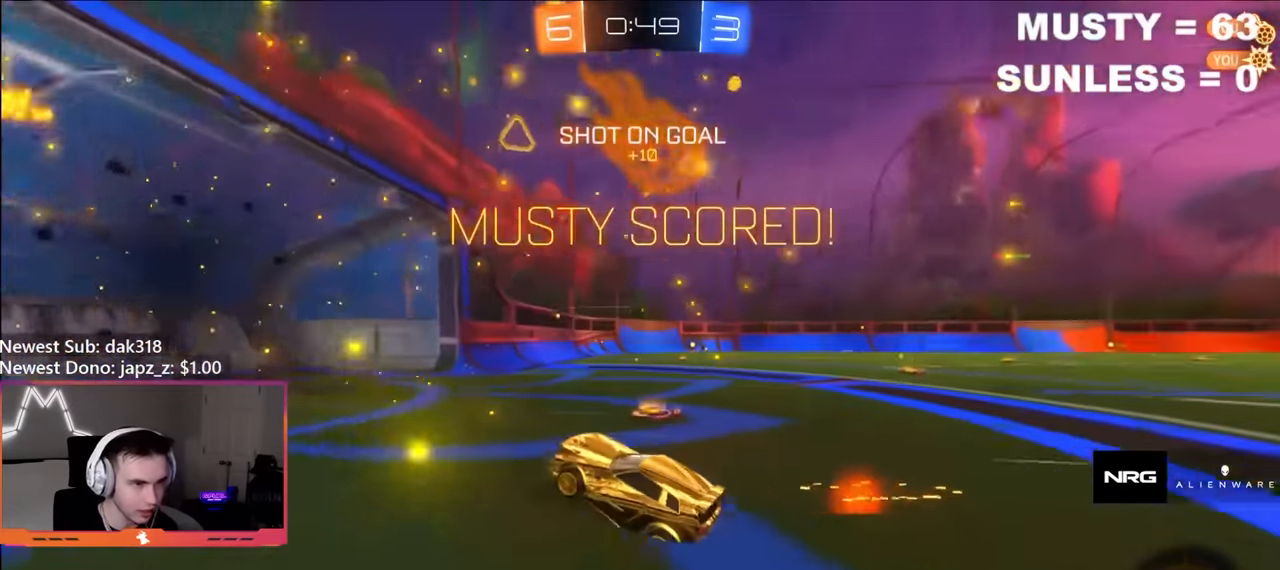
{"buttons": ["L1"], "left_stick": "up", "right_stick": "center", "events": []}